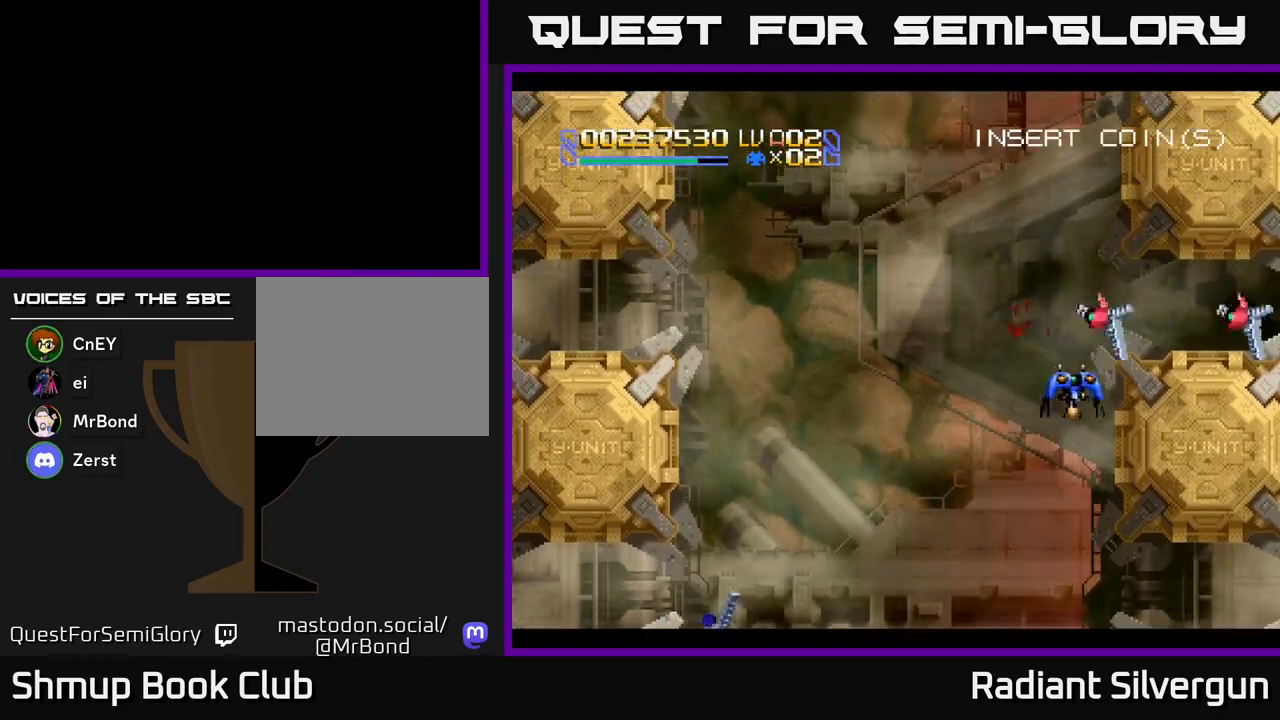
Gameplay with a controller (Xbox layout); each line is a JSON object with the inputs held at the frame after it (dt_ms = milliseconds from this image to that frame). "events" lists button and stick changes between this image and that frame as [ms after this image, input, new state], when the widget could be followed in between. Not read: right_stick.
{"dt_ms": 500, "buttons": [], "left_stick": "center", "events": [[83, "A", "down"], [83, "DPAD_DOWN", "up"], [150, "A", "up"]]}
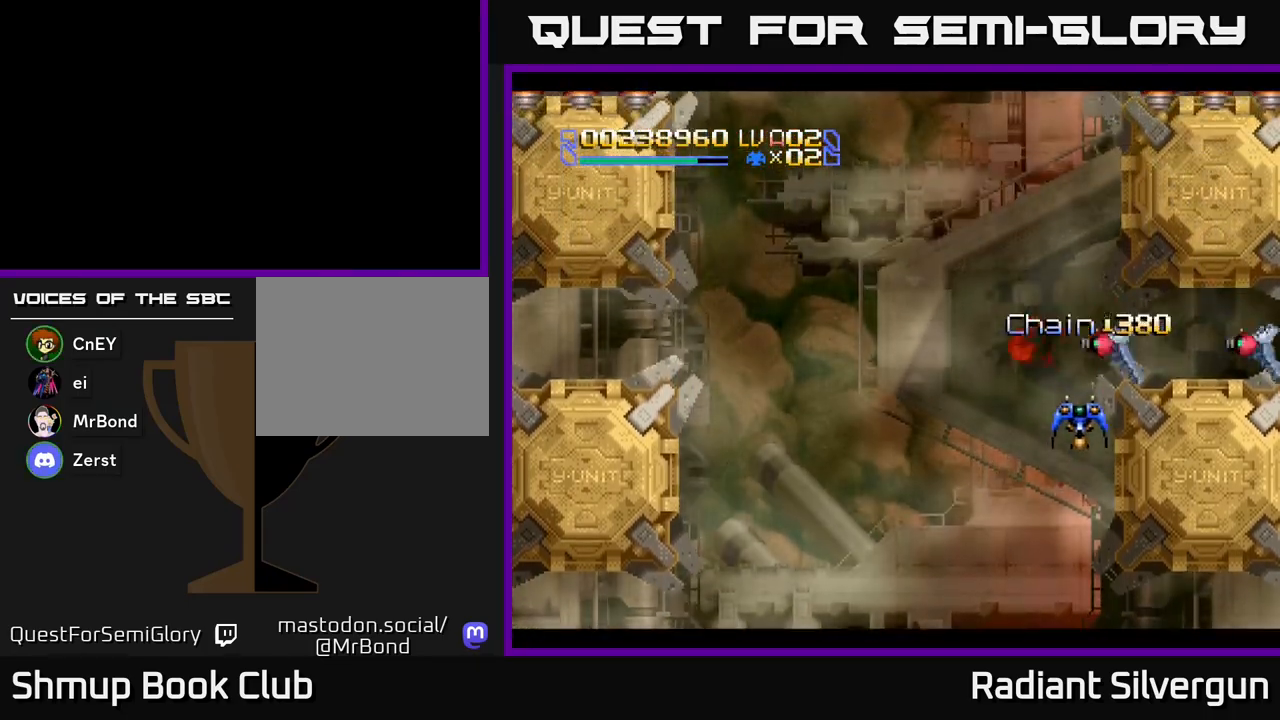
{"dt_ms": 500, "buttons": [], "left_stick": "center", "events": [[83, "DPAD_DOWN", "down"], [117, "A", "down"], [167, "DPAD_DOWN", "up"], [200, "A", "up"]]}
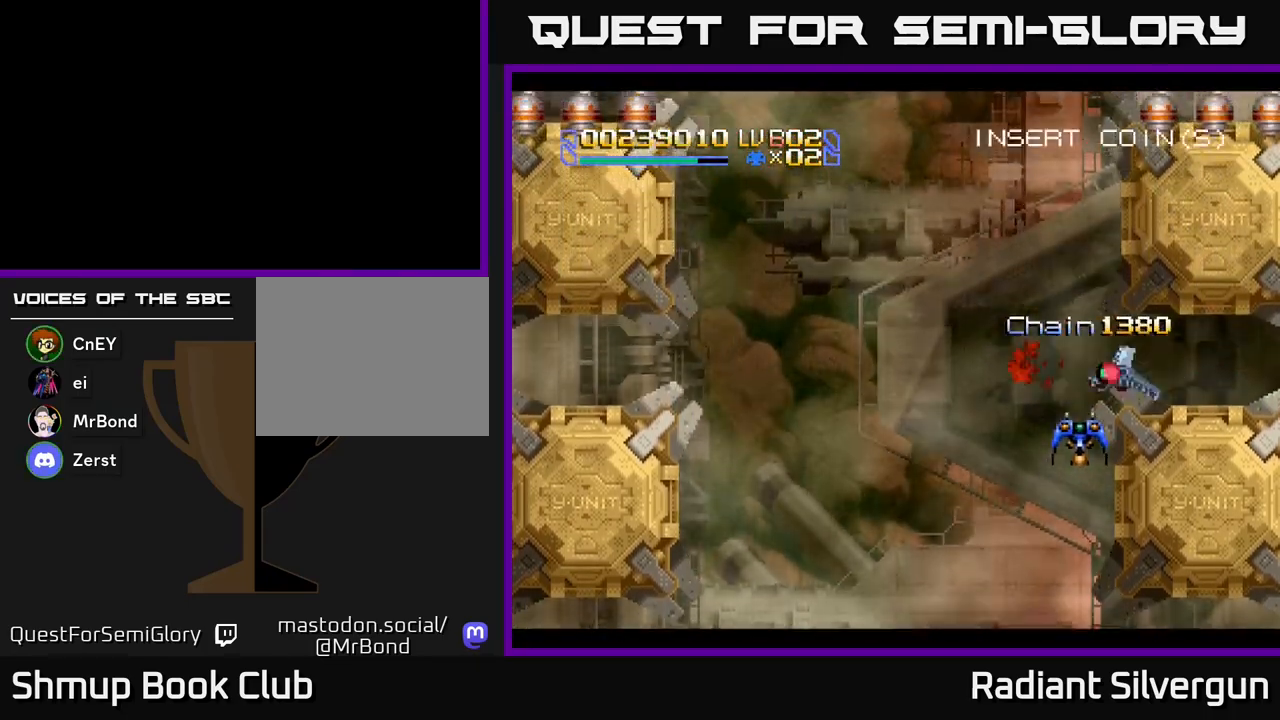
{"dt_ms": 500, "buttons": ["DPAD_UP"], "left_stick": "center", "events": [[117, "DPAD_DOWN", "down"], [150, "A", "down"], [200, "DPAD_DOWN", "up"], [217, "A", "up"], [317, "DPAD_UP", "down"]]}
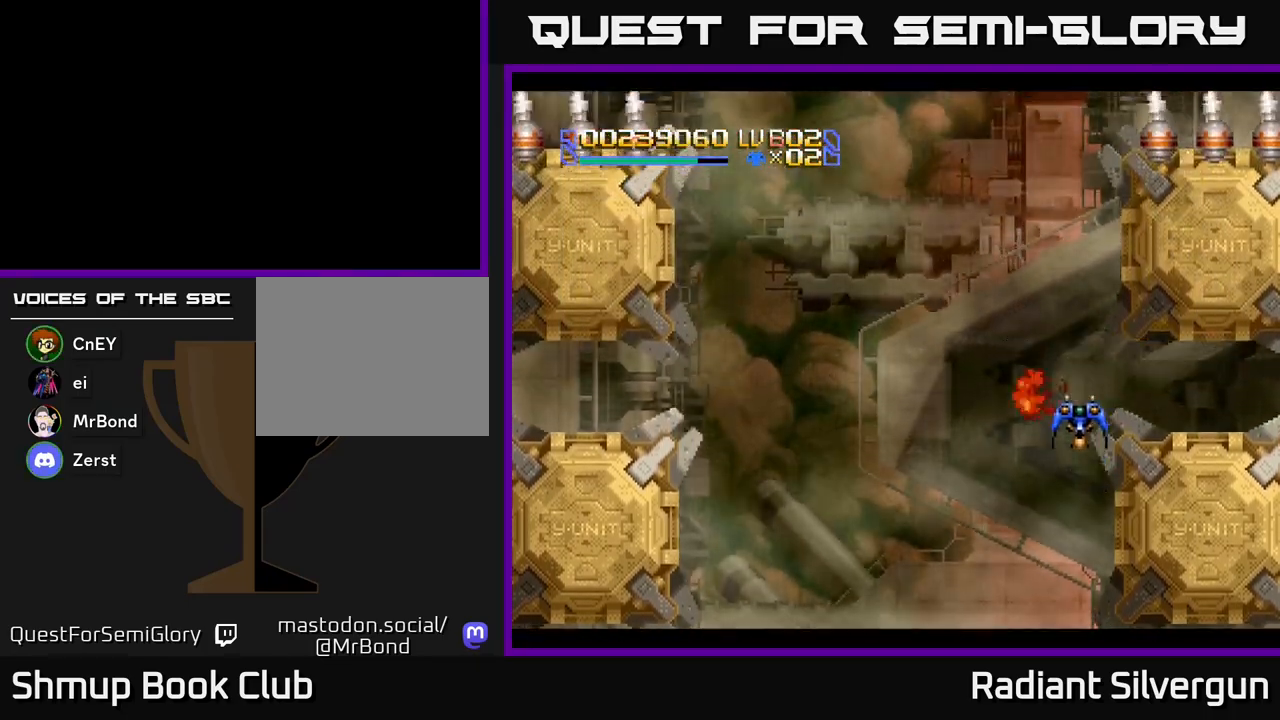
{"dt_ms": 500, "buttons": ["DPAD_UP"], "left_stick": "center", "events": [[267, "X", "down"], [433, "X", "up"]]}
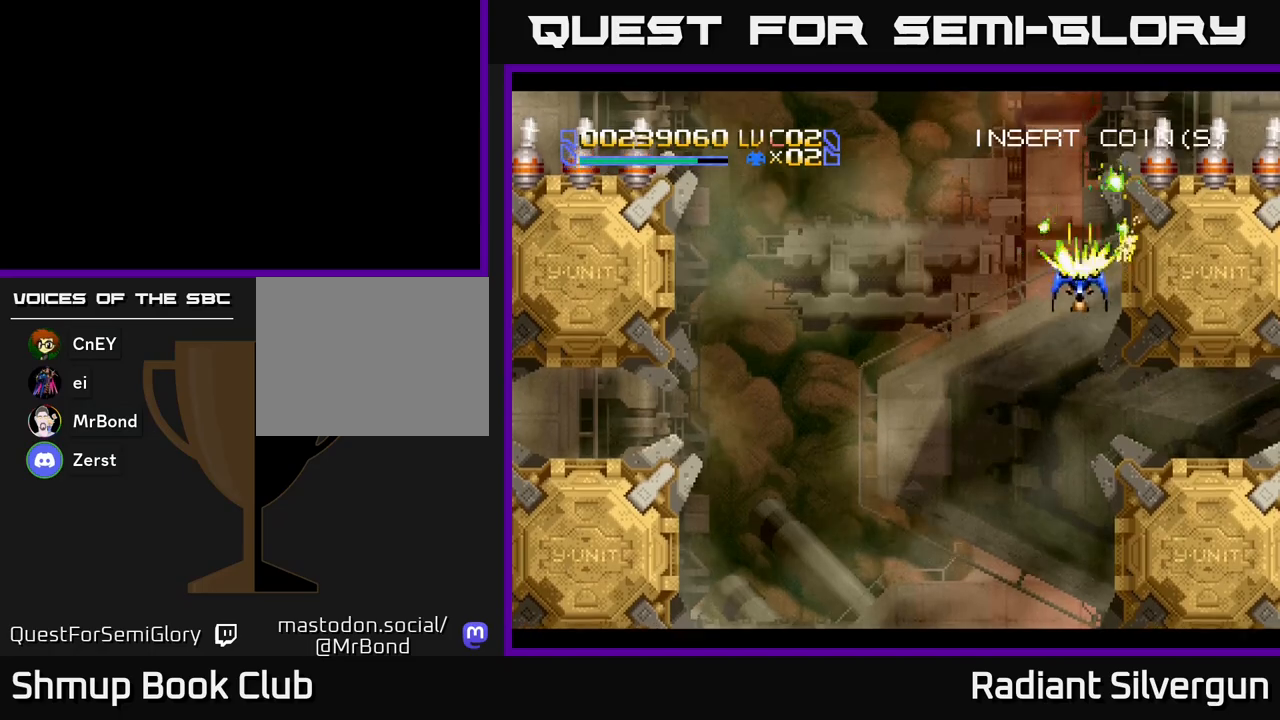
{"dt_ms": 500, "buttons": ["DPAD_DOWN"], "left_stick": "center", "events": [[200, "B", "down"], [300, "DPAD_LEFT", "down"], [317, "DPAD_UP", "up"], [367, "DPAD_LEFT", "up"], [383, "DPAD_DOWN", "down"], [400, "B", "up"]]}
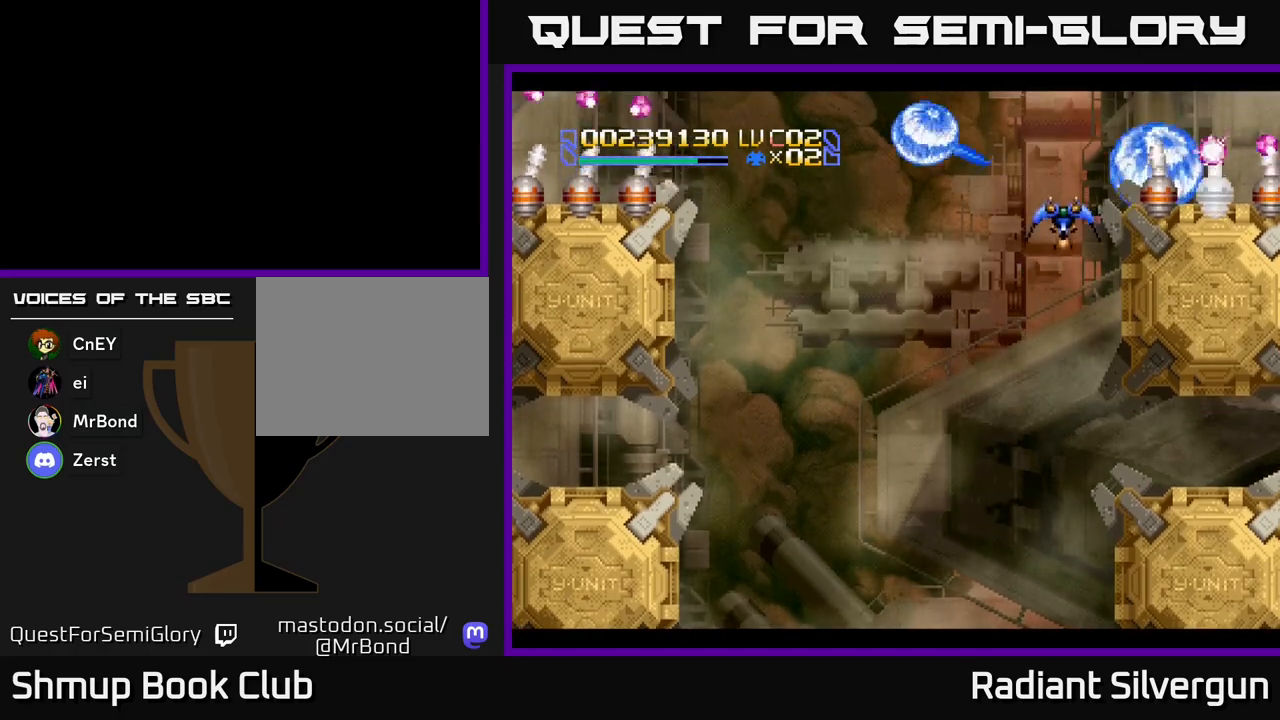
{"dt_ms": 500, "buttons": ["B", "DPAD_UP"], "left_stick": "center", "events": [[17, "DPAD_DOWN", "up"], [50, "B", "down"], [200, "DPAD_DOWN", "down"], [267, "DPAD_DOWN", "up"], [317, "B", "up"], [450, "B", "down"], [467, "DPAD_UP", "down"]]}
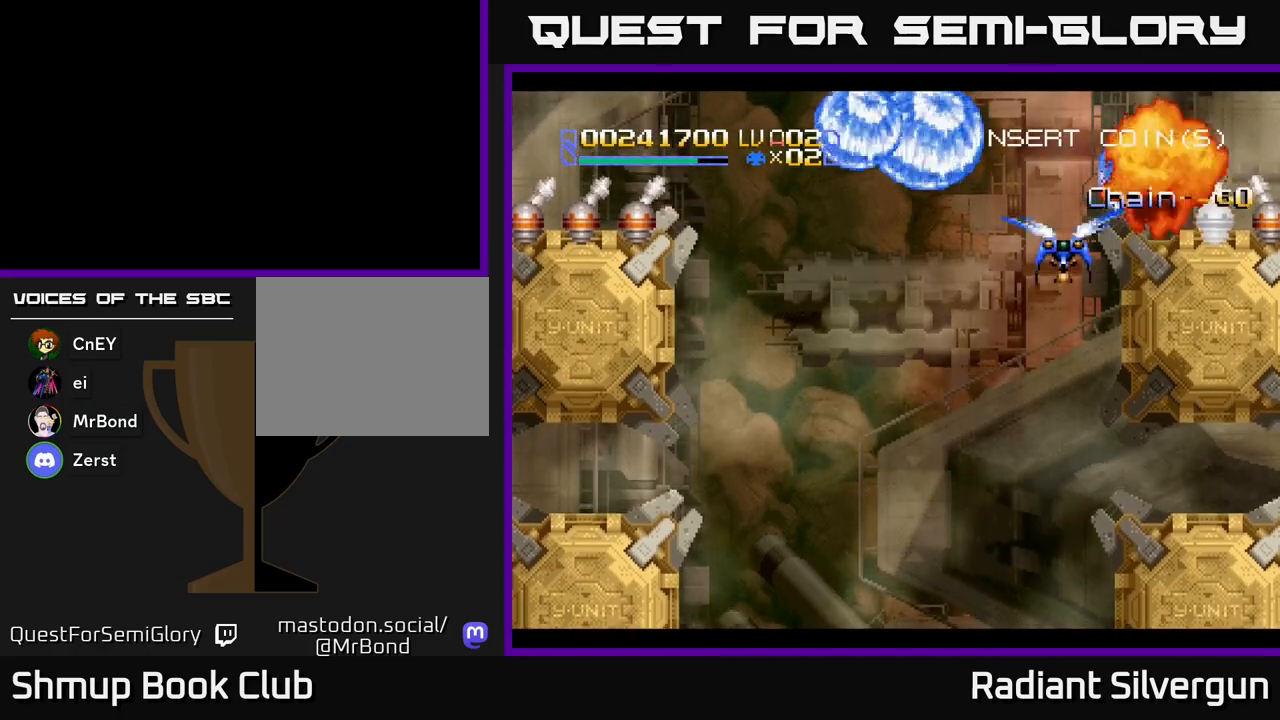
{"dt_ms": 500, "buttons": ["X", "DPAD_RIGHT"], "left_stick": "center", "events": [[133, "DPAD_RIGHT", "down"], [200, "B", "up"], [283, "DPAD_UP", "up"], [283, "X", "down"]]}
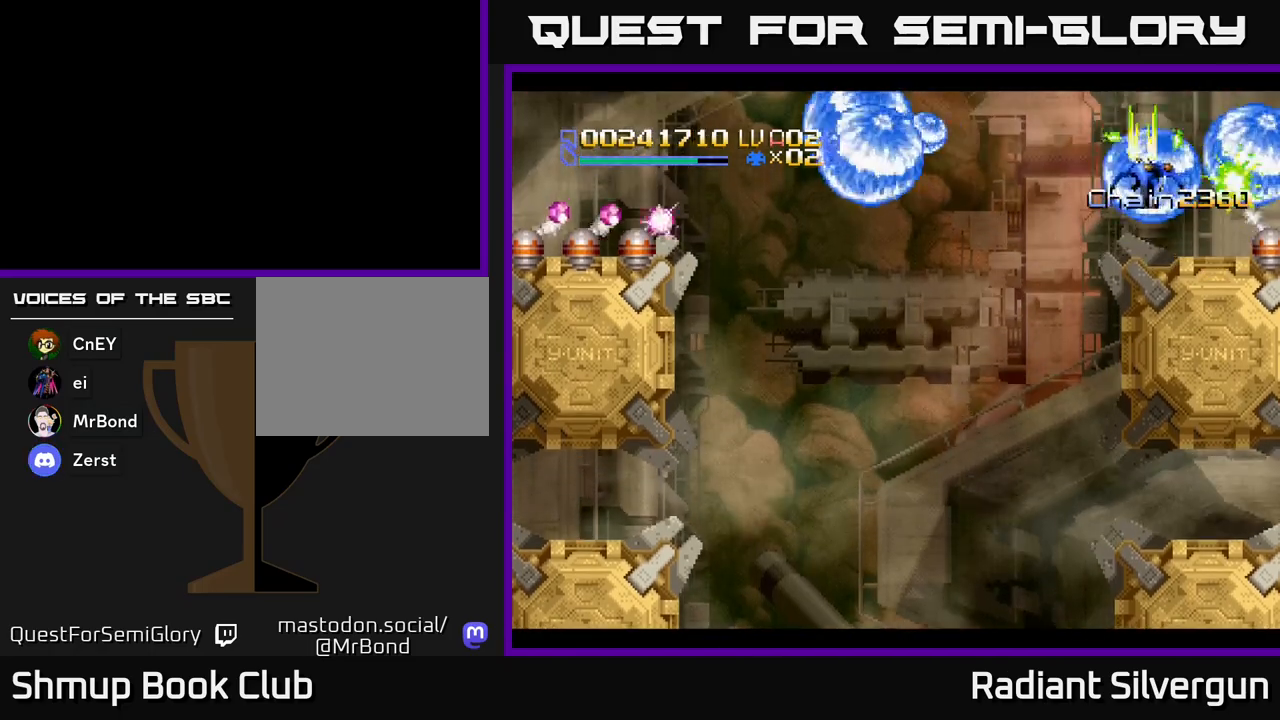
{"dt_ms": 500, "buttons": ["L1"], "left_stick": "center", "events": [[200, "X", "up"], [217, "L1", "down"], [467, "DPAD_RIGHT", "up"]]}
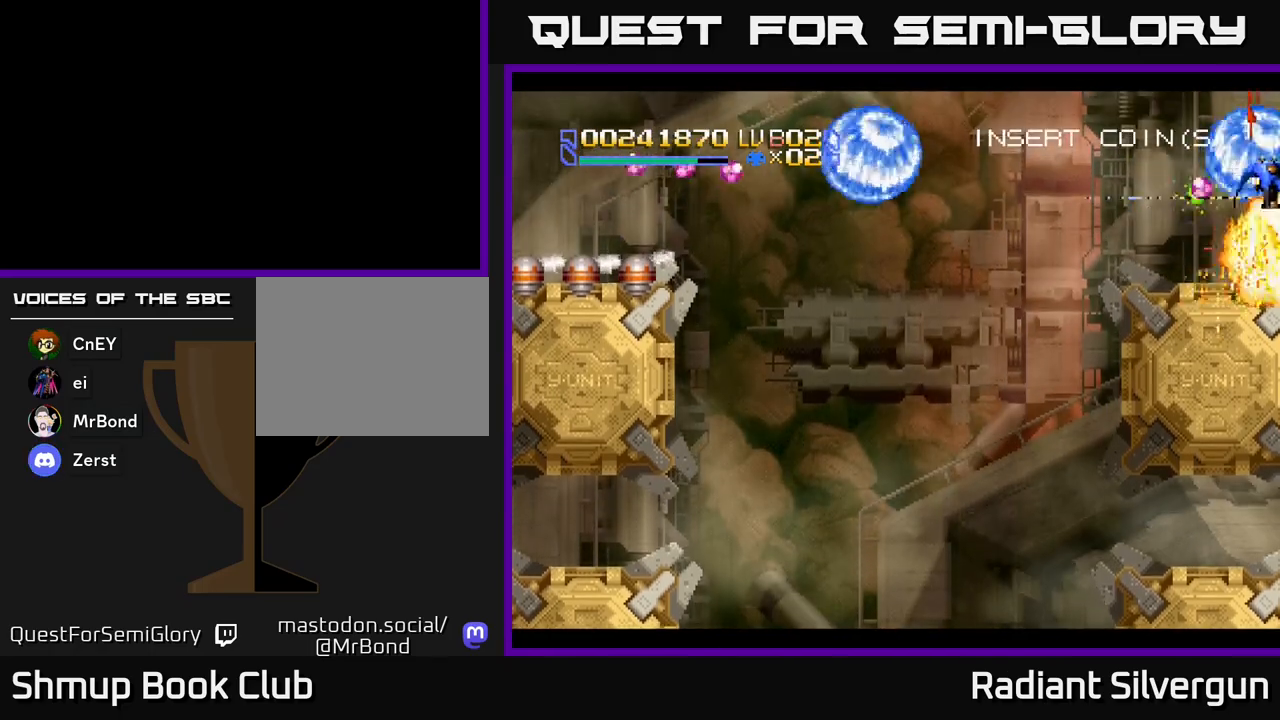
{"dt_ms": 500, "buttons": ["B", "DPAD_LEFT"], "left_stick": "center", "events": [[50, "DPAD_DOWN", "down"], [100, "DPAD_LEFT", "down"], [200, "L1", "up"], [267, "DPAD_DOWN", "up"], [383, "B", "down"]]}
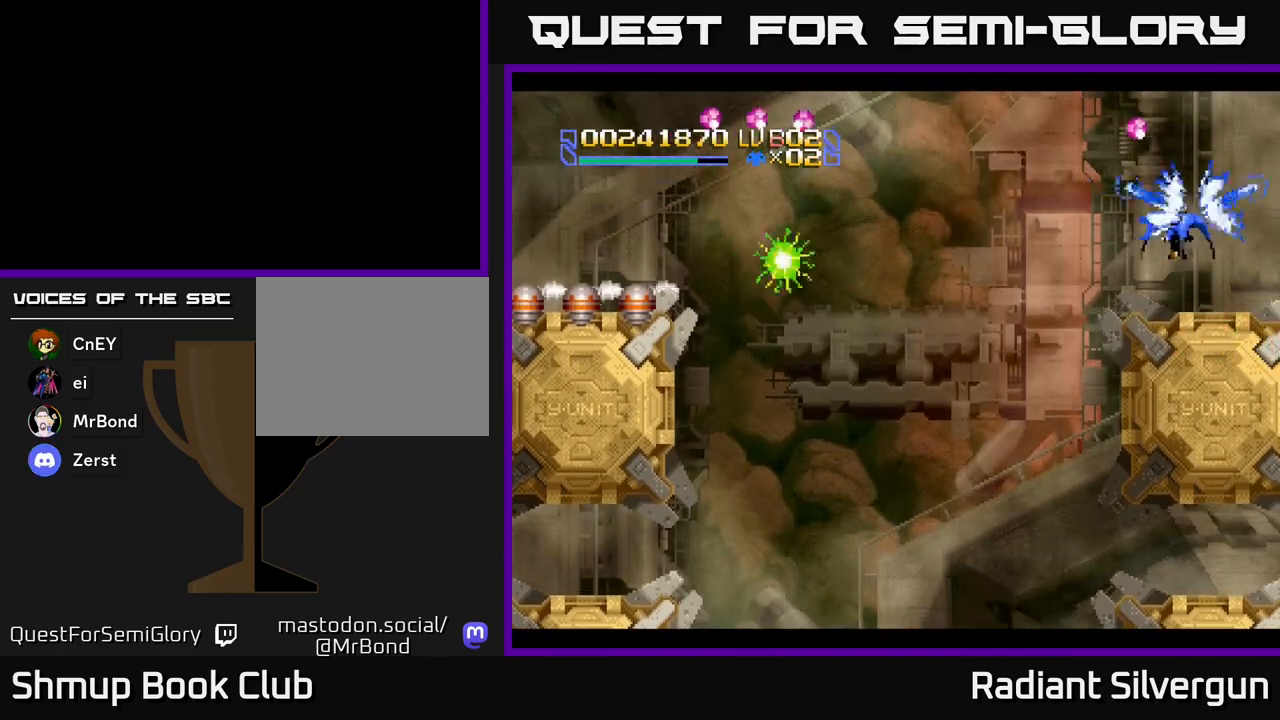
{"dt_ms": 500, "buttons": ["DPAD_LEFT"], "left_stick": "center", "events": [[117, "B", "up"], [200, "R2", "down"], [217, "DPAD_DOWN", "down"], [367, "DPAD_DOWN", "up"], [450, "R2", "up"]]}
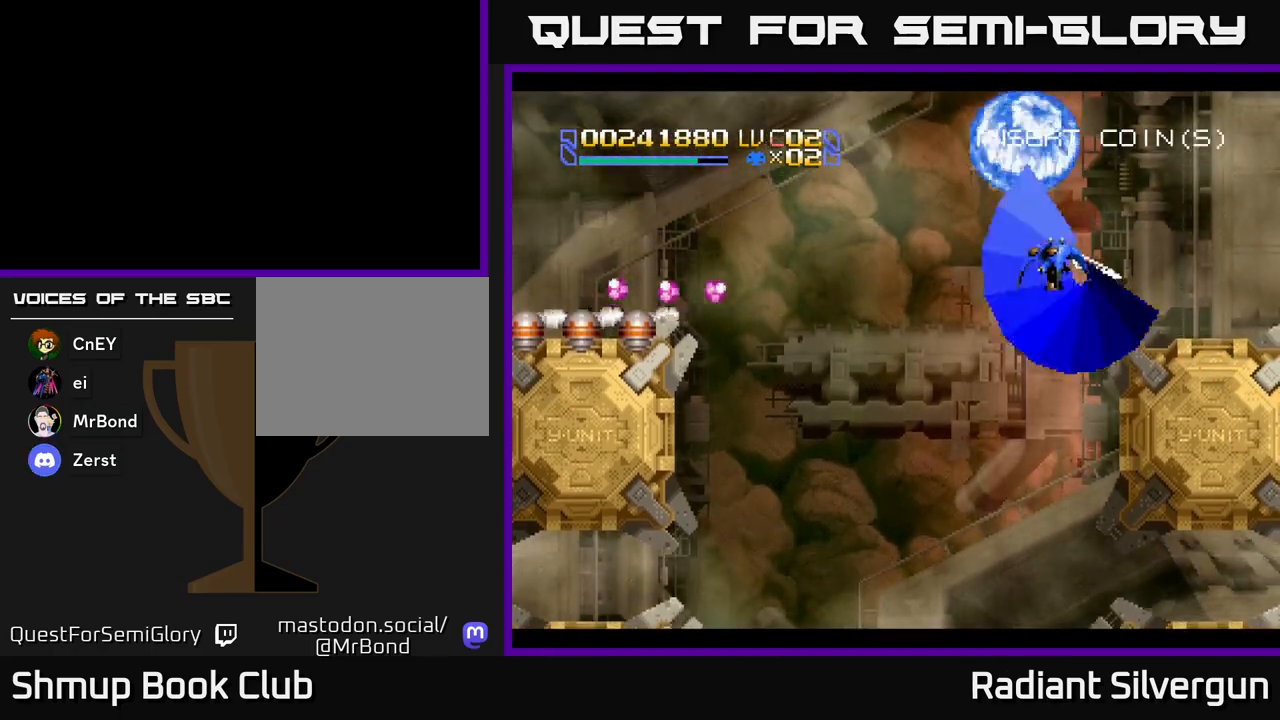
{"dt_ms": 500, "buttons": ["R2", "DPAD_DOWN", "DPAD_LEFT"], "left_stick": "center", "events": [[433, "R2", "down"], [500, "DPAD_DOWN", "down"]]}
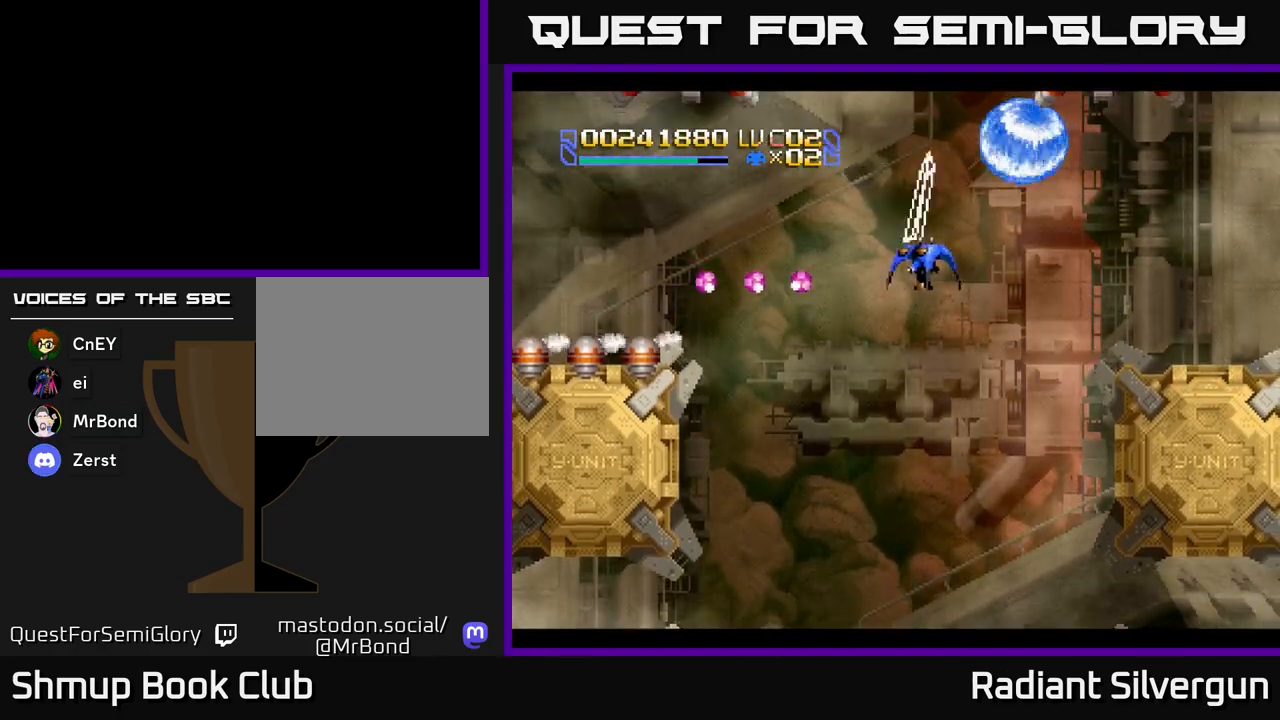
{"dt_ms": 500, "buttons": ["DPAD_LEFT"], "left_stick": "center", "events": [[300, "DPAD_DOWN", "up"], [433, "R2", "up"]]}
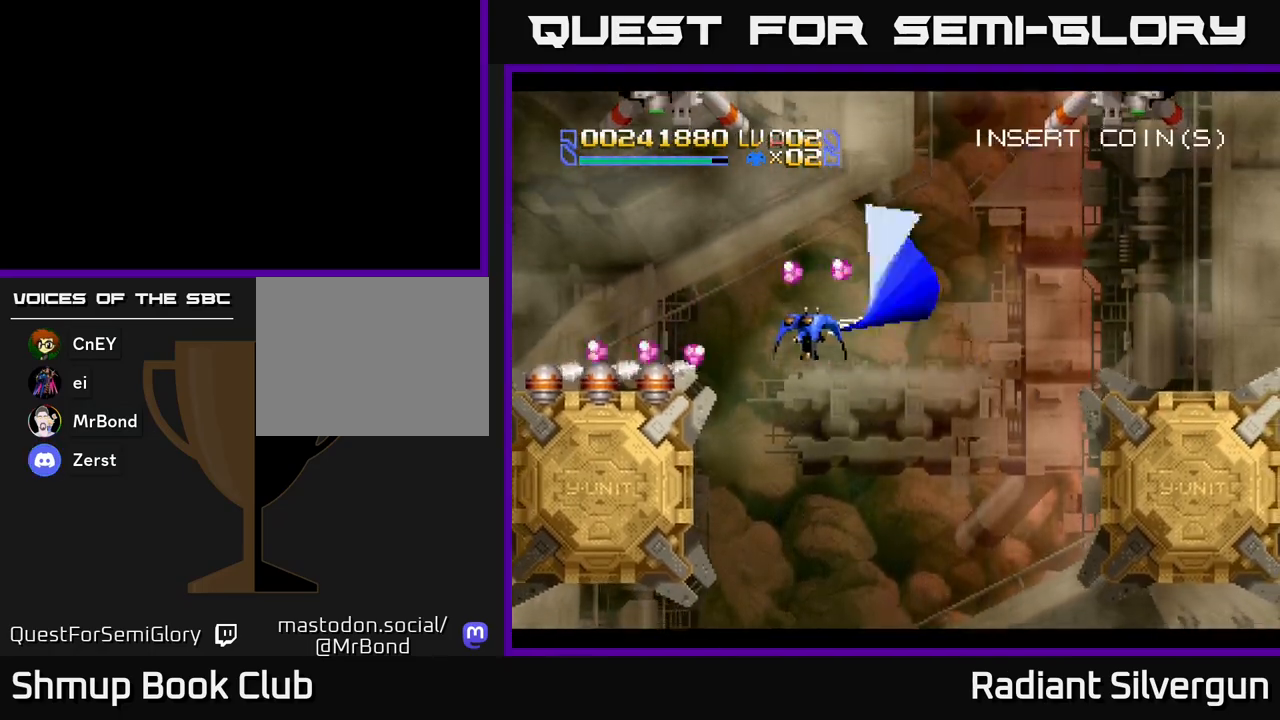
{"dt_ms": 500, "buttons": ["R2", "DPAD_UP", "DPAD_LEFT"], "left_stick": "center", "events": [[83, "DPAD_UP", "down"], [233, "R2", "down"], [300, "DPAD_UP", "up"], [500, "DPAD_UP", "down"]]}
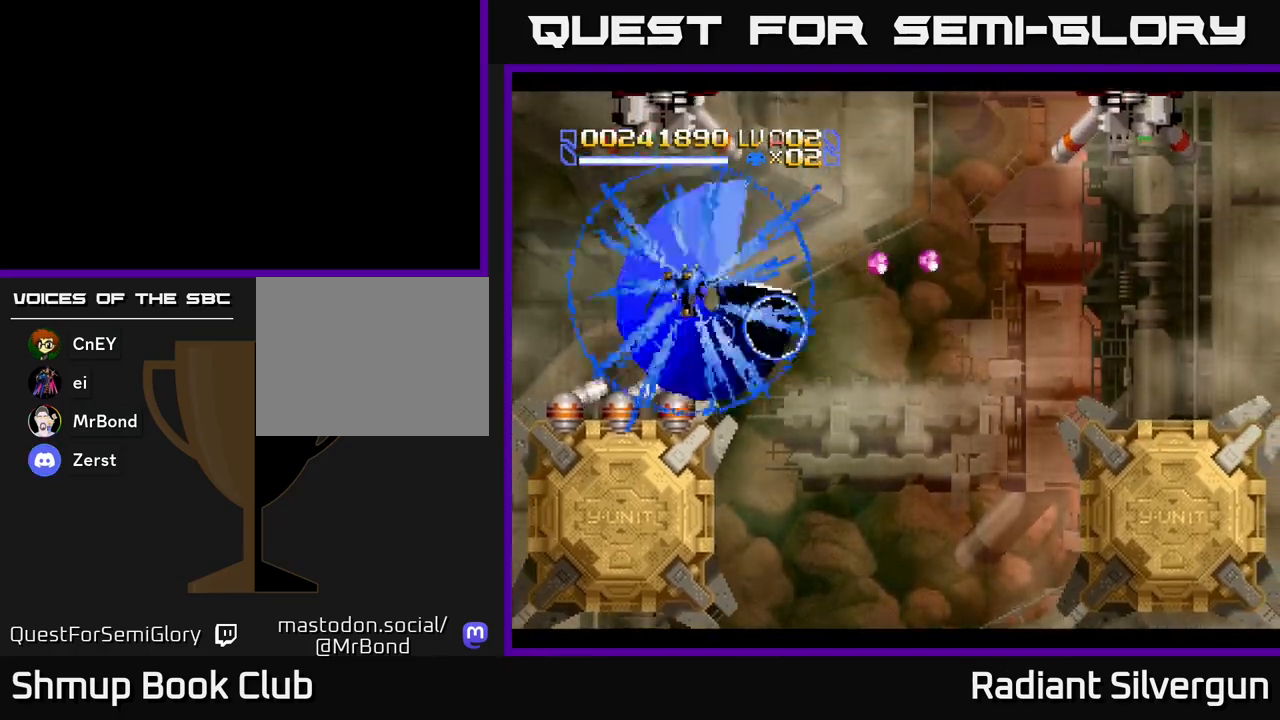
{"dt_ms": 500, "buttons": [], "left_stick": "center", "events": [[50, "DPAD_UP", "up"], [100, "R2", "up"], [150, "DPAD_DOWN", "down"], [233, "DPAD_LEFT", "up"], [250, "Y", "down"], [283, "DPAD_DOWN", "up"], [367, "Y", "up"]]}
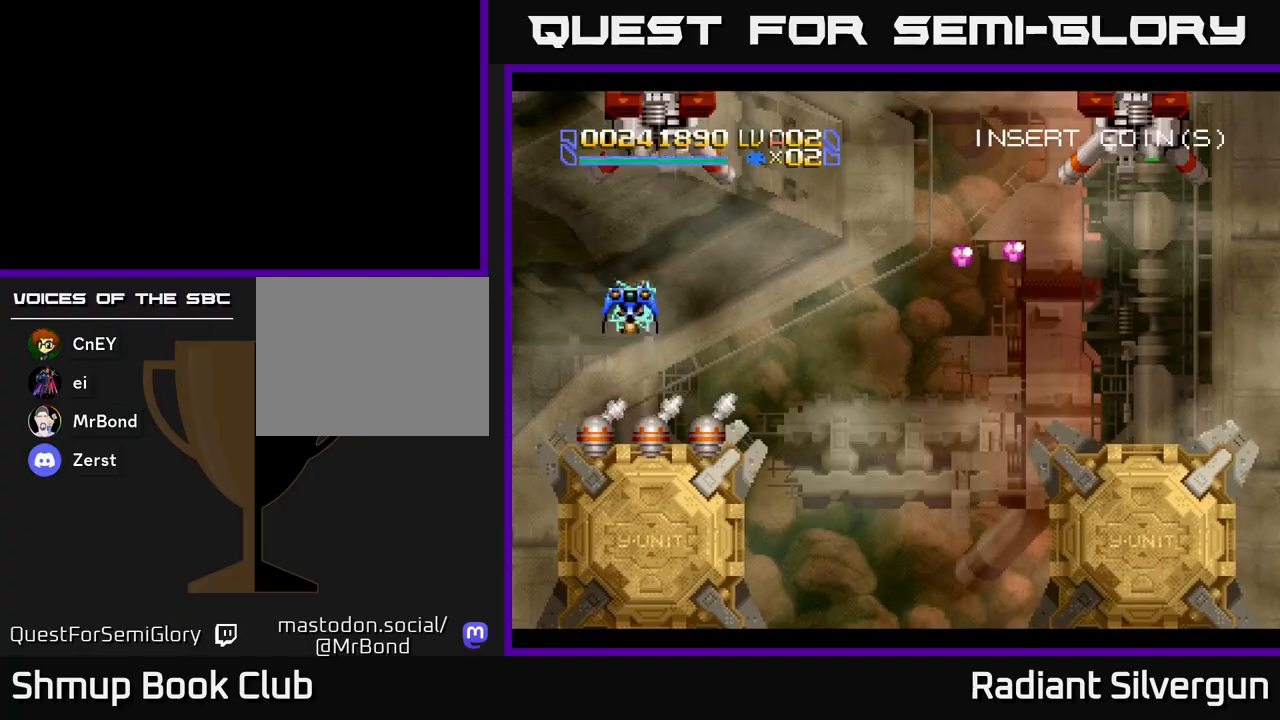
{"dt_ms": 500, "buttons": ["L1", "DPAD_UP", "DPAD_RIGHT"], "left_stick": "center"}
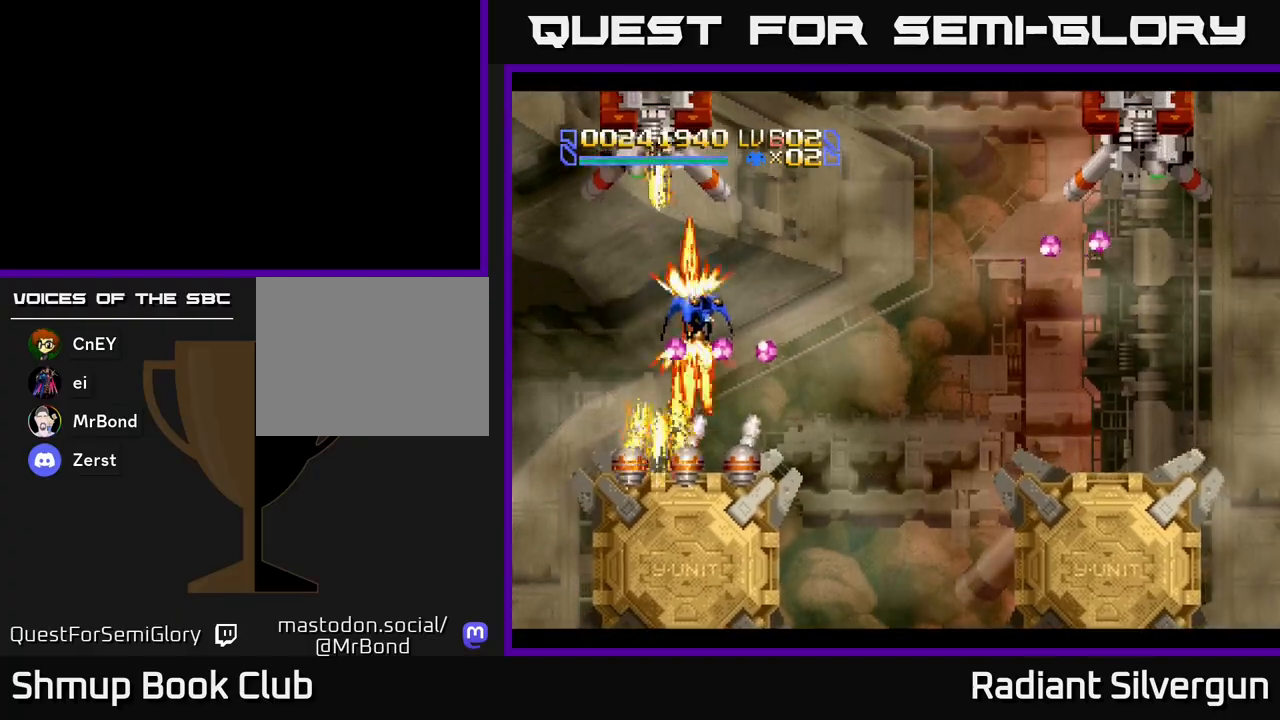
{"dt_ms": 1000, "buttons": ["L1", "DPAD_DOWN"], "left_stick": "center"}
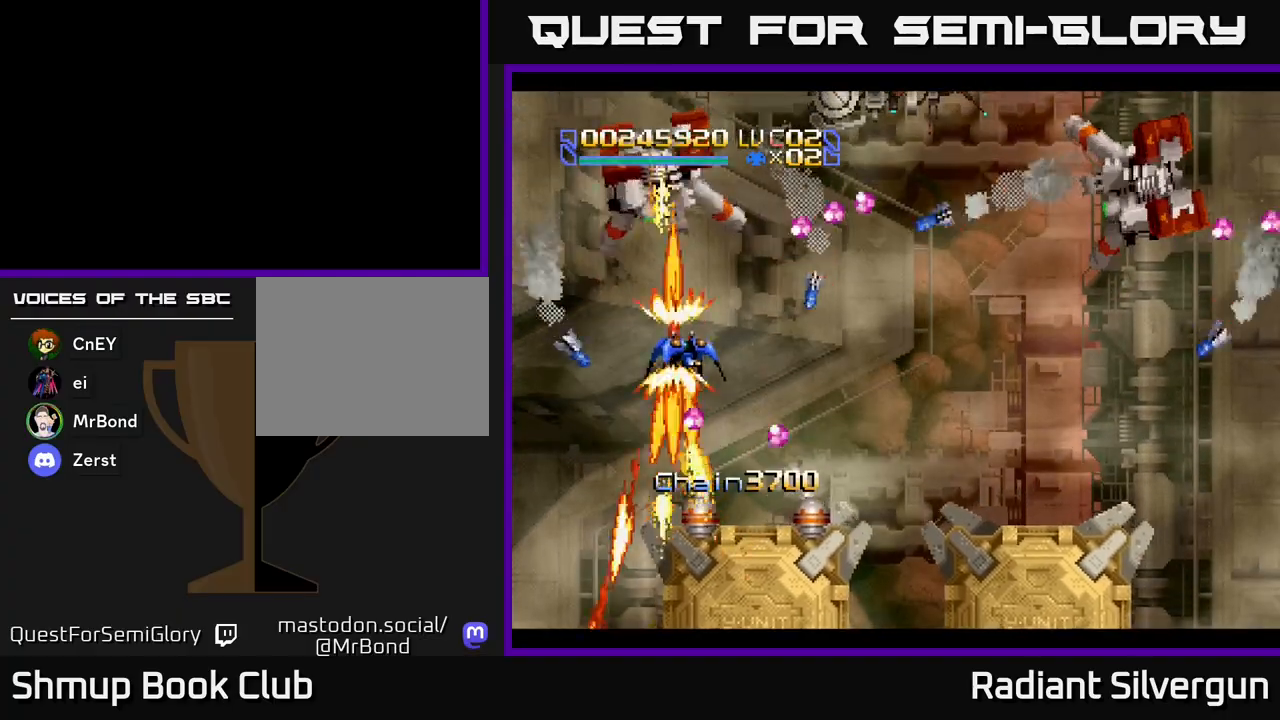
{"dt_ms": 1000, "buttons": ["DPAD_DOWN", "DPAD_RIGHT"], "left_stick": "center"}
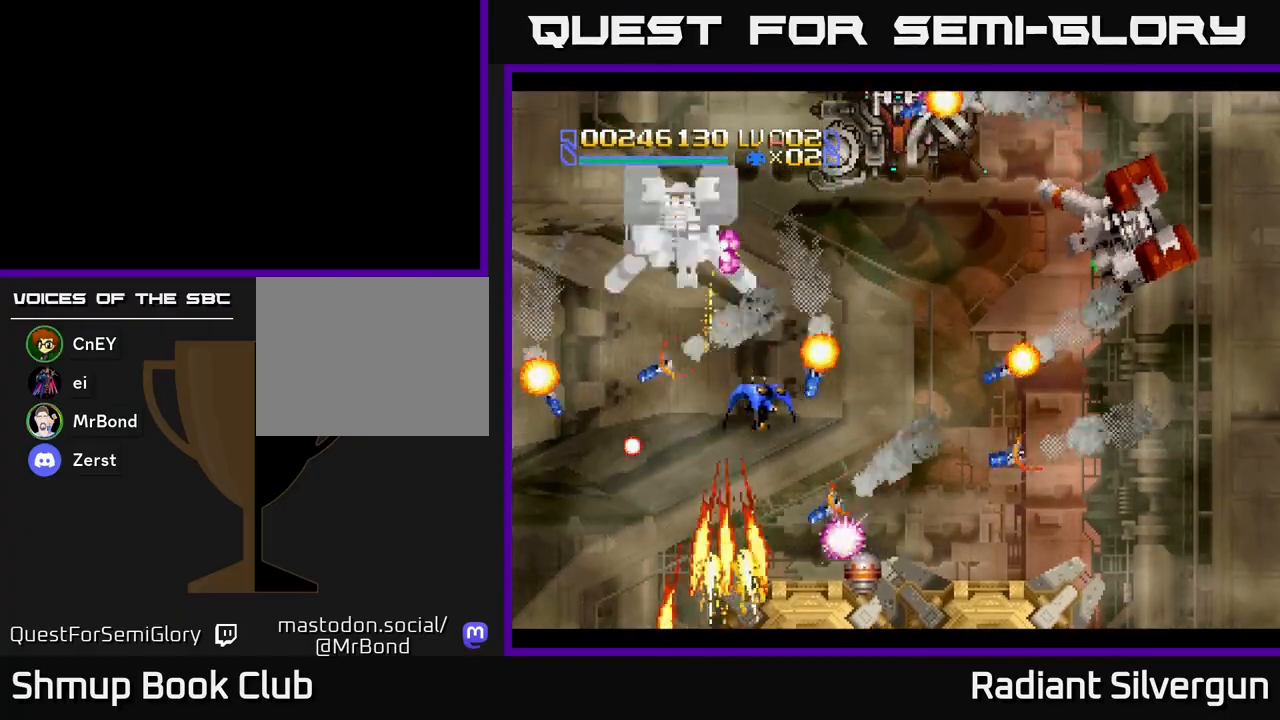
{"dt_ms": 500, "buttons": ["L1", "DPAD_UP", "DPAD_RIGHT"], "left_stick": "center", "events": [[50, "L1", "down"], [67, "DPAD_DOWN", "up"], [67, "DPAD_RIGHT", "up"], [117, "DPAD_UP", "down"], [217, "DPAD_UP", "up"], [233, "DPAD_RIGHT", "down"], [417, "DPAD_UP", "down"]]}
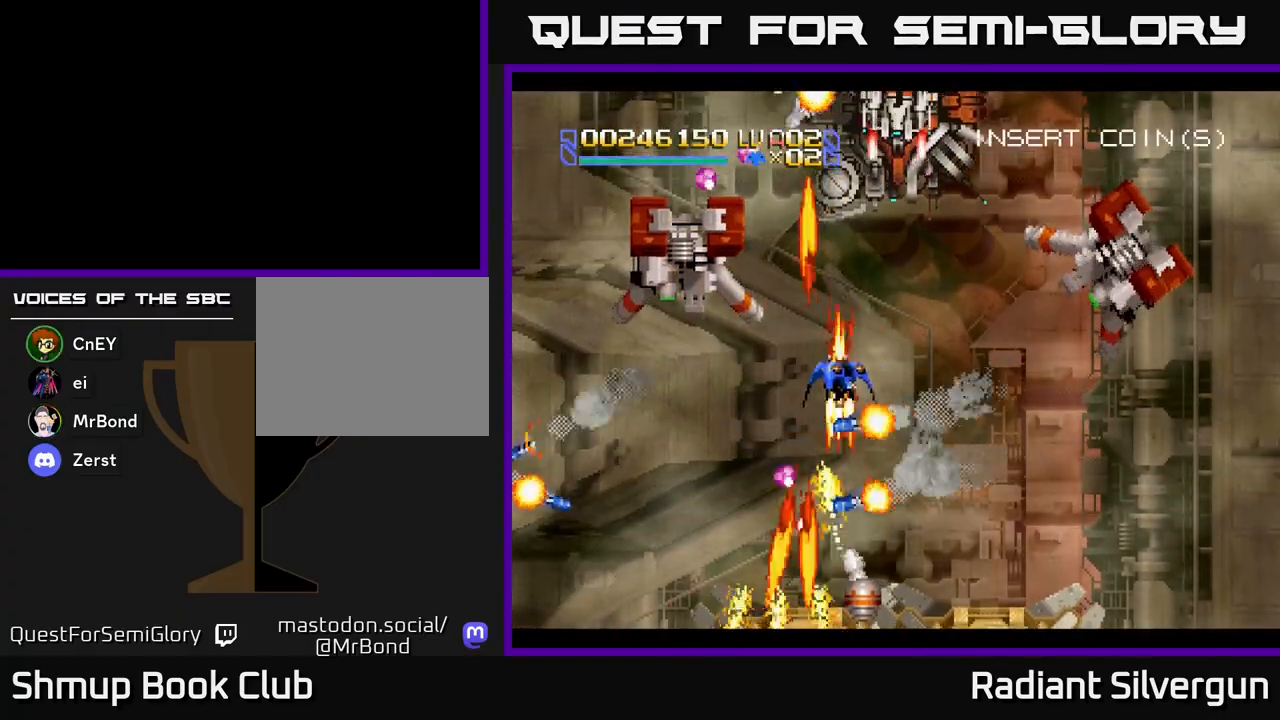
{"dt_ms": 500, "buttons": ["L1", "DPAD_DOWN"], "left_stick": "center", "events": [[117, "DPAD_RIGHT", "up"], [150, "DPAD_UP", "up"], [217, "DPAD_DOWN", "down"]]}
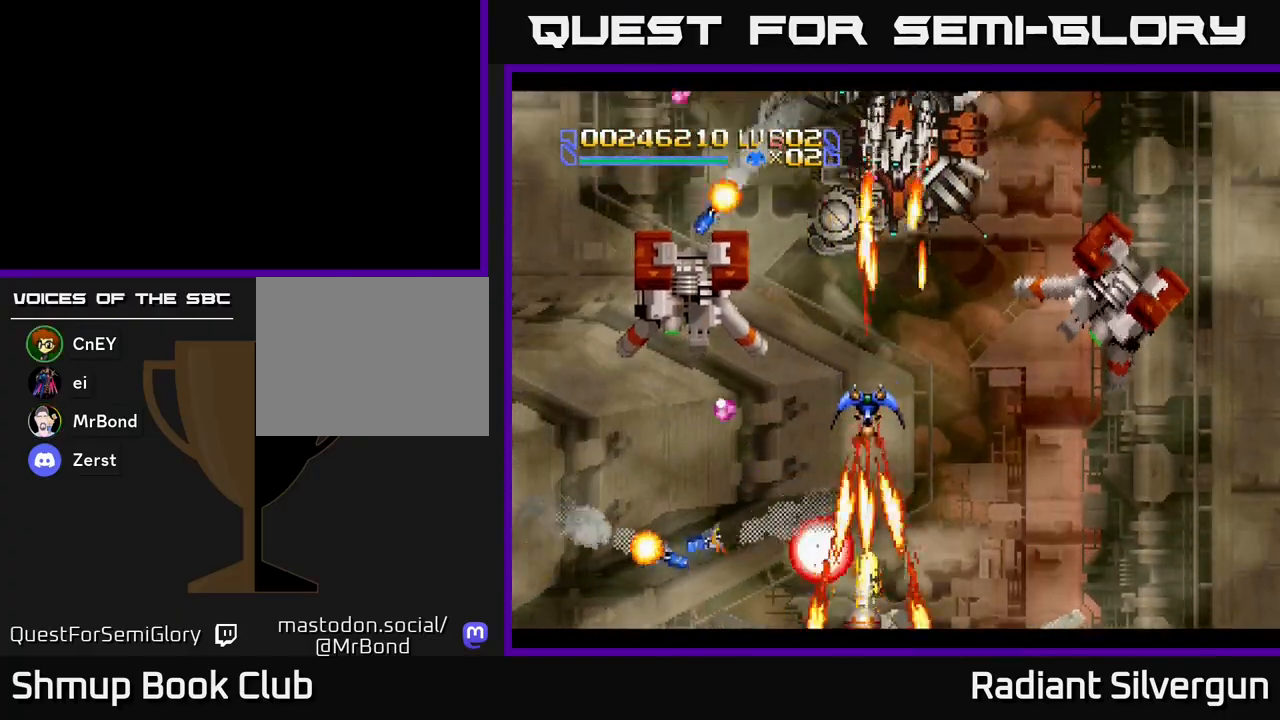
{"dt_ms": 500, "buttons": ["R2"], "left_stick": "center", "events": [[67, "DPAD_DOWN", "up"], [167, "DPAD_DOWN", "down"], [233, "DPAD_DOWN", "up"], [267, "DPAD_LEFT", "down"], [383, "DPAD_LEFT", "up"], [433, "DPAD_DOWN", "down"], [467, "DPAD_RIGHT", "down"], [483, "DPAD_DOWN", "up"], [500, "DPAD_RIGHT", "up"], [500, "L1", "up"], [500, "R2", "down"]]}
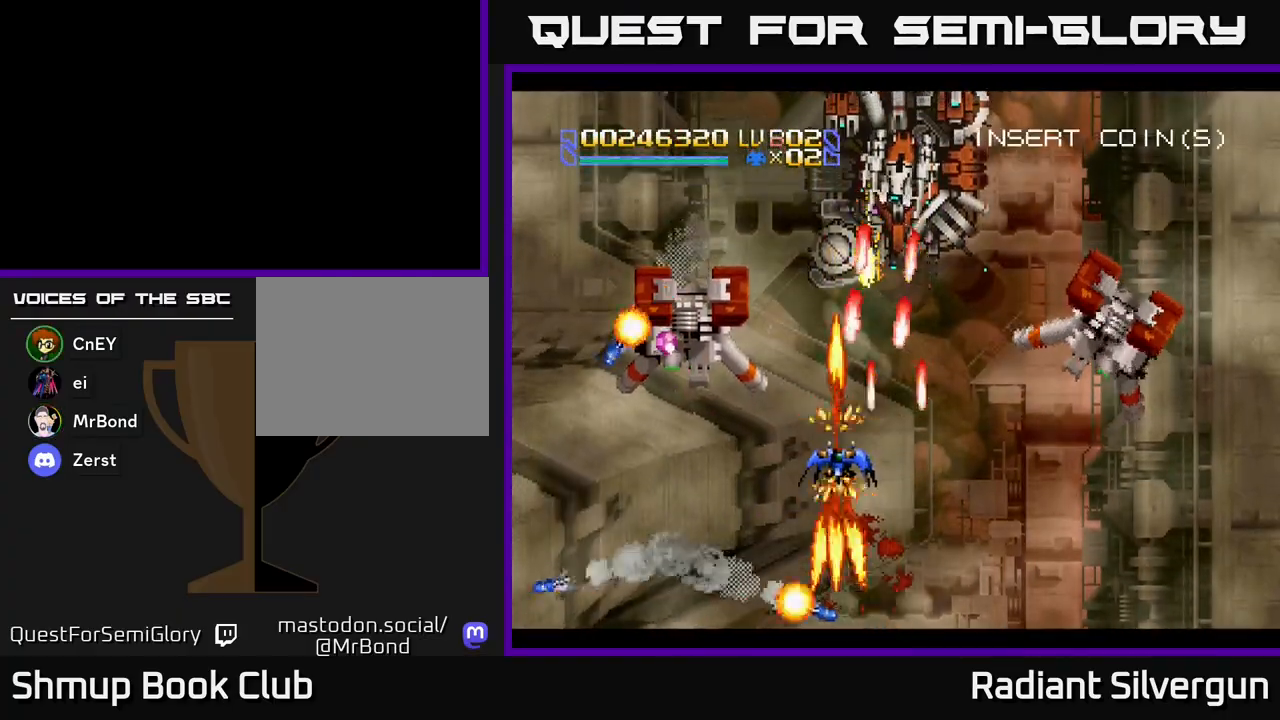
{"dt_ms": 500, "buttons": ["R2", "DPAD_RIGHT"], "left_stick": "center", "events": [[33, "DPAD_UP", "down"], [83, "R2", "up"], [150, "DPAD_UP", "up"], [150, "R2", "down"], [183, "DPAD_RIGHT", "down"], [200, "DPAD_DOWN", "down"], [250, "R2", "up"], [267, "DPAD_DOWN", "up"], [283, "DPAD_RIGHT", "up"], [283, "R2", "down"], [300, "DPAD_UP", "down"], [400, "DPAD_RIGHT", "down"], [400, "DPAD_UP", "up"]]}
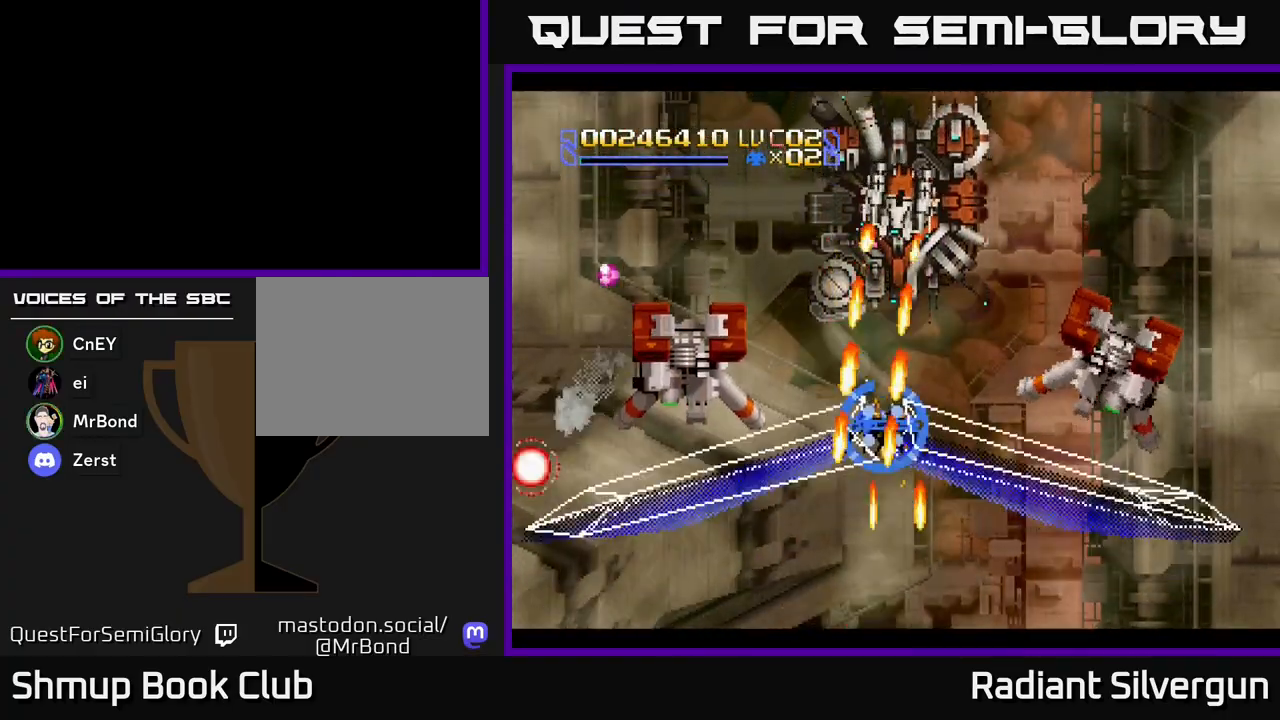
{"dt_ms": 500, "buttons": ["R2", "DPAD_LEFT"], "left_stick": "center"}
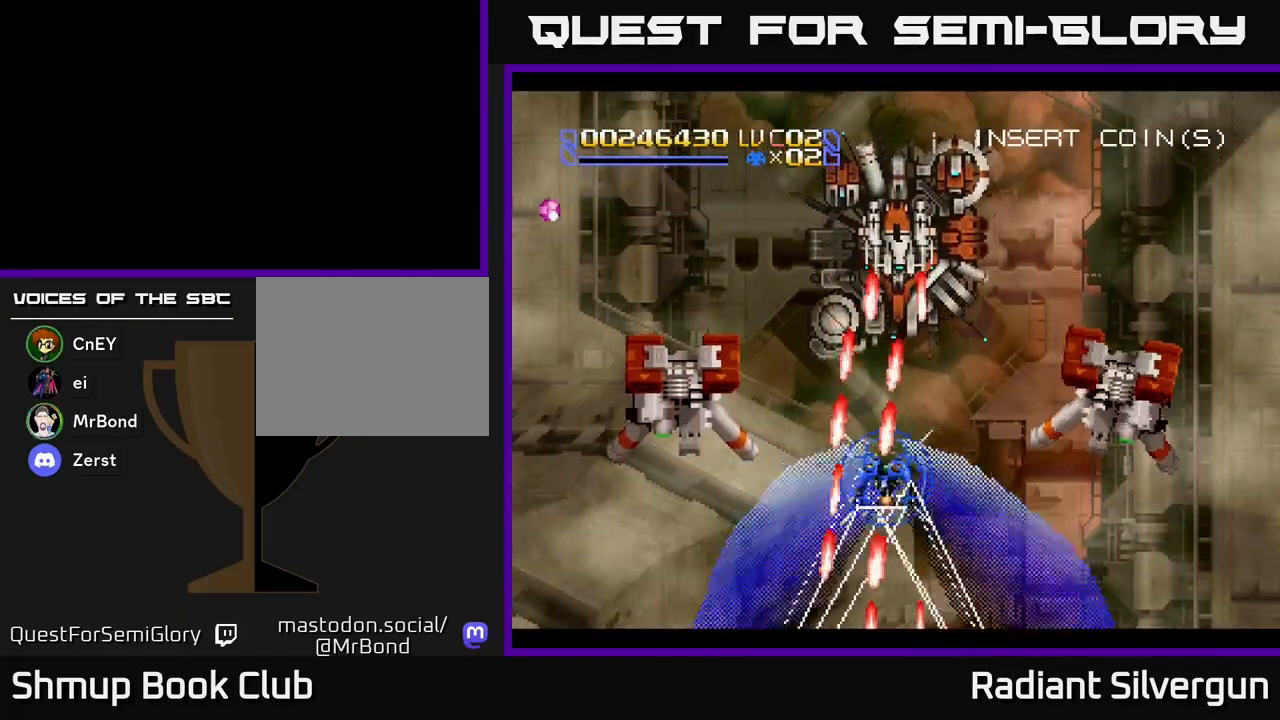
{"dt_ms": 500, "buttons": ["R2", "DPAD_DOWN", "DPAD_RIGHT"], "left_stick": "center", "events": [[33, "DPAD_LEFT", "up"], [450, "DPAD_DOWN", "down"], [467, "DPAD_RIGHT", "down"]]}
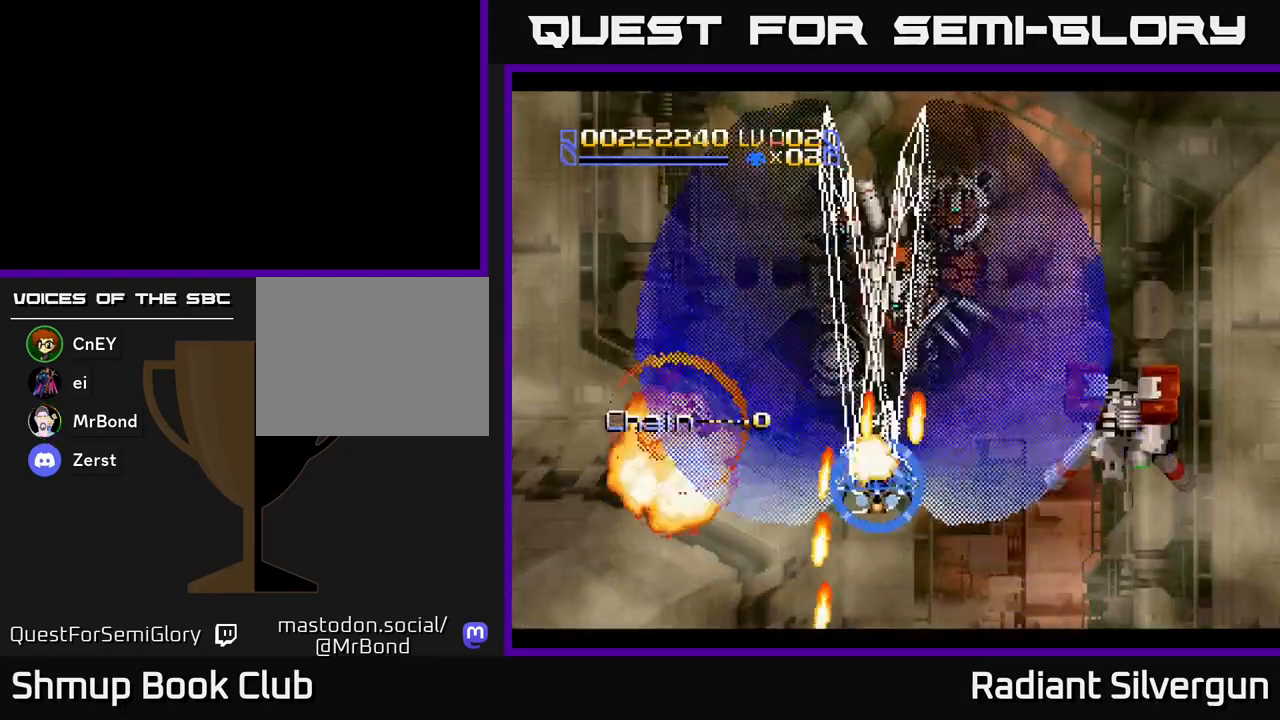
{"dt_ms": 500, "buttons": ["A", "DPAD_RIGHT"], "left_stick": "center", "events": [[50, "DPAD_RIGHT", "up"], [117, "R2", "up"], [167, "R2", "down"], [200, "DPAD_RIGHT", "down"], [217, "DPAD_DOWN", "up"], [300, "R2", "up"], [383, "R2", "down"], [400, "A", "down"], [417, "R2", "up"]]}
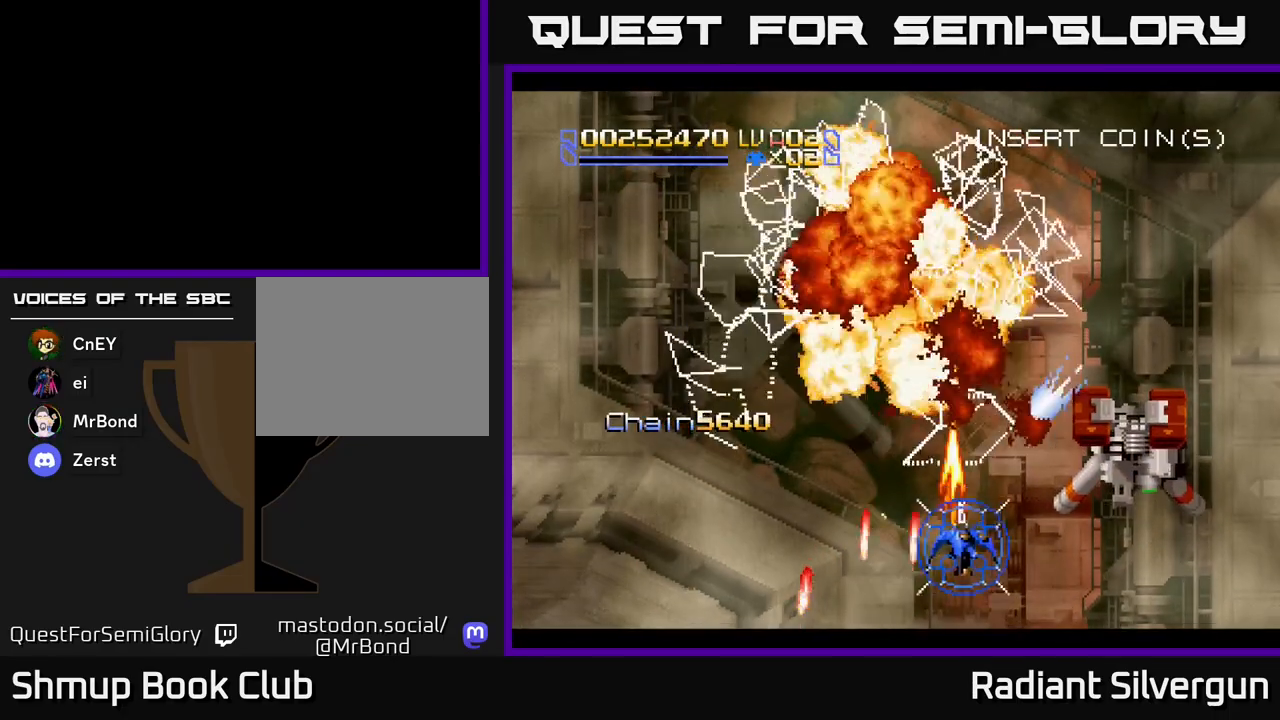
{"dt_ms": 500, "buttons": ["A", "DPAD_RIGHT"], "left_stick": "center", "events": [[17, "A", "up"], [50, "A", "down"], [200, "DPAD_DOWN", "down"], [300, "DPAD_DOWN", "up"]]}
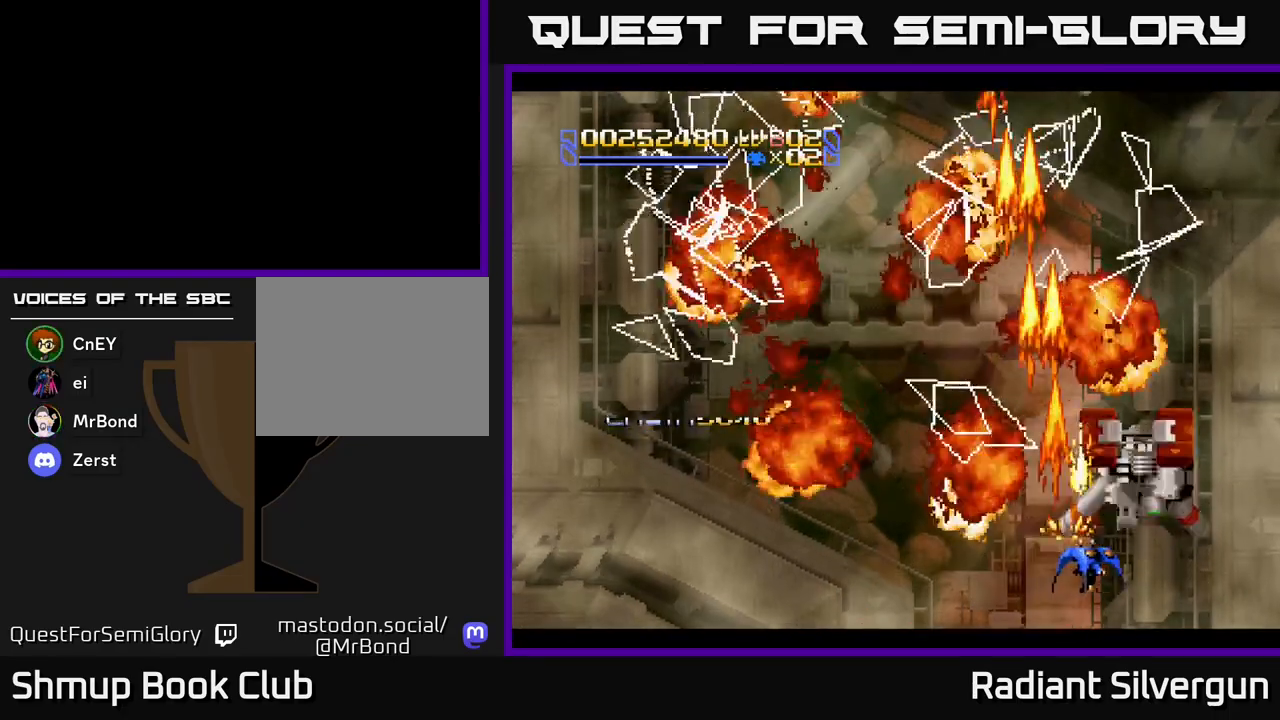
{"dt_ms": 500, "buttons": ["A"], "left_stick": "center", "events": [[17, "DPAD_DOWN", "down"], [117, "DPAD_RIGHT", "up"], [150, "DPAD_DOWN", "up"]]}
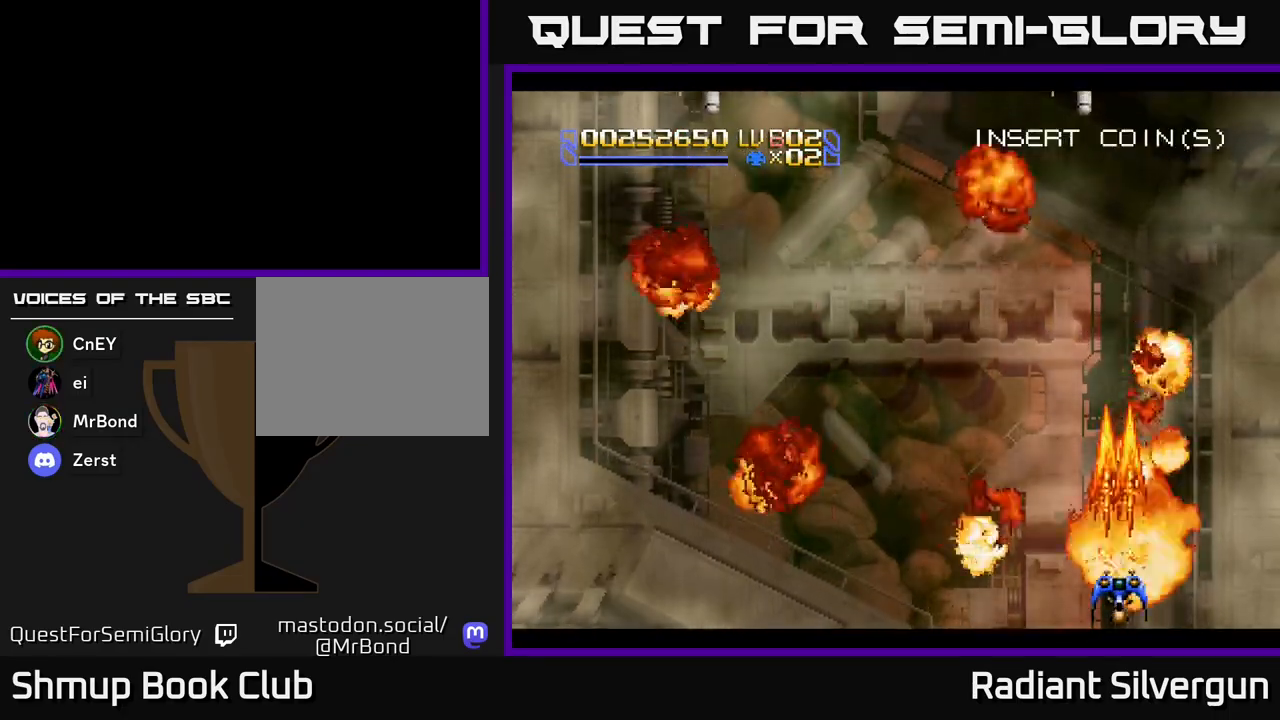
{"dt_ms": 500, "buttons": ["DPAD_UP", "DPAD_LEFT"], "left_stick": "center", "events": [[117, "DPAD_LEFT", "down"], [150, "A", "up"], [200, "DPAD_UP", "down"]]}
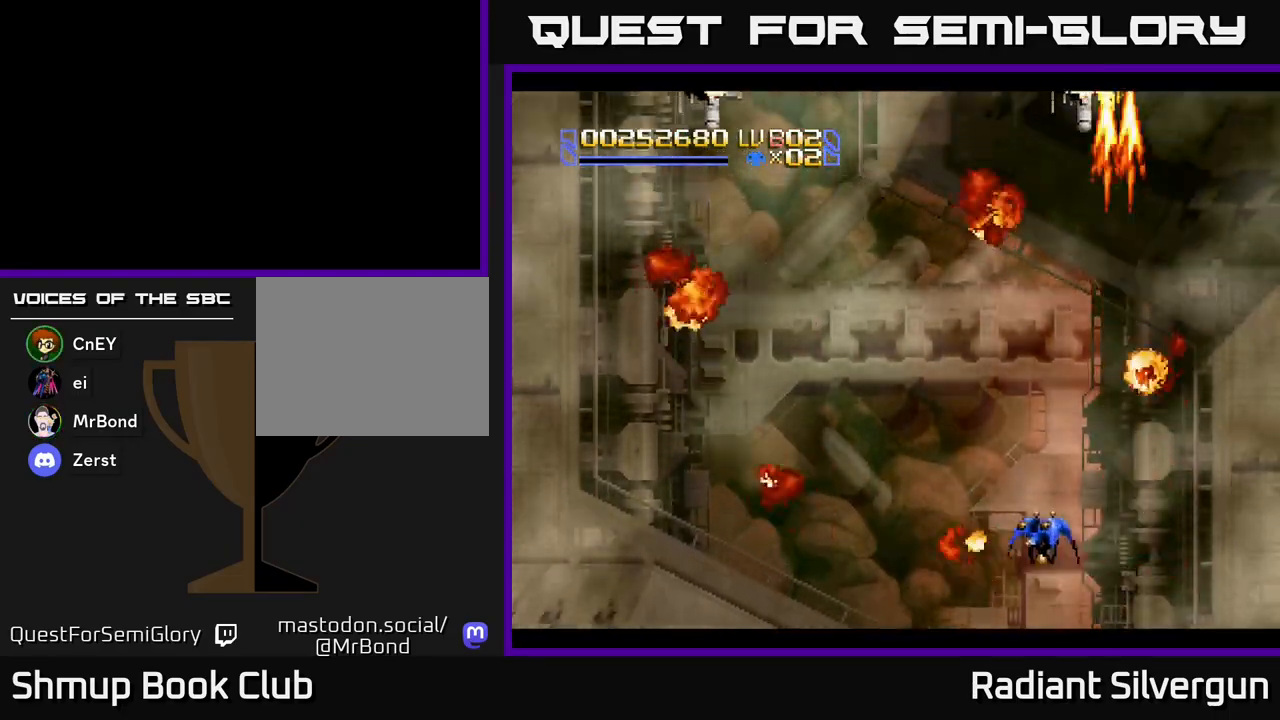
{"dt_ms": 500, "buttons": ["A", "DPAD_UP", "DPAD_RIGHT"], "left_stick": "center", "events": [[183, "DPAD_LEFT", "up"], [250, "DPAD_RIGHT", "down"], [300, "A", "down"]]}
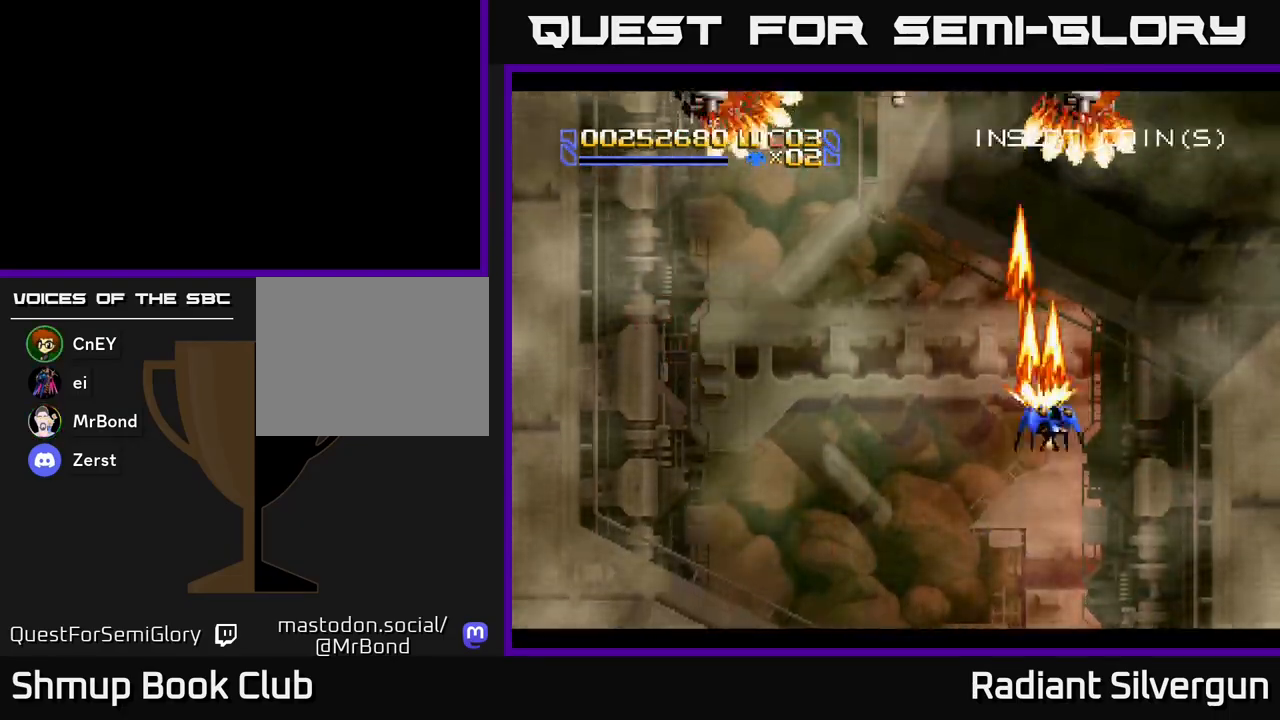
{"dt_ms": 500, "buttons": ["A", "DPAD_DOWN", "DPAD_LEFT"], "left_stick": "center", "events": [[33, "DPAD_RIGHT", "up"], [300, "DPAD_RIGHT", "down"], [300, "DPAD_UP", "up"], [350, "DPAD_DOWN", "down"], [350, "DPAD_RIGHT", "up"], [450, "DPAD_LEFT", "down"]]}
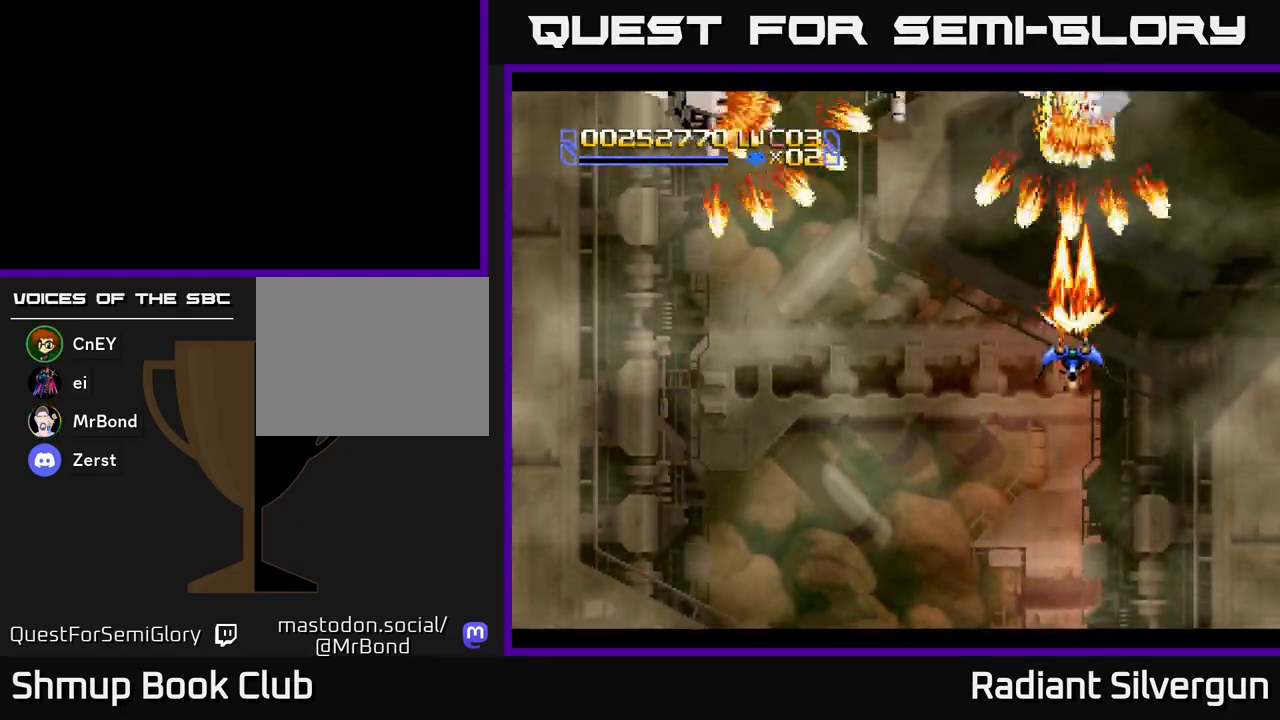
{"dt_ms": 500, "buttons": ["A", "DPAD_LEFT"], "left_stick": "center", "events": [[50, "DPAD_DOWN", "up"]]}
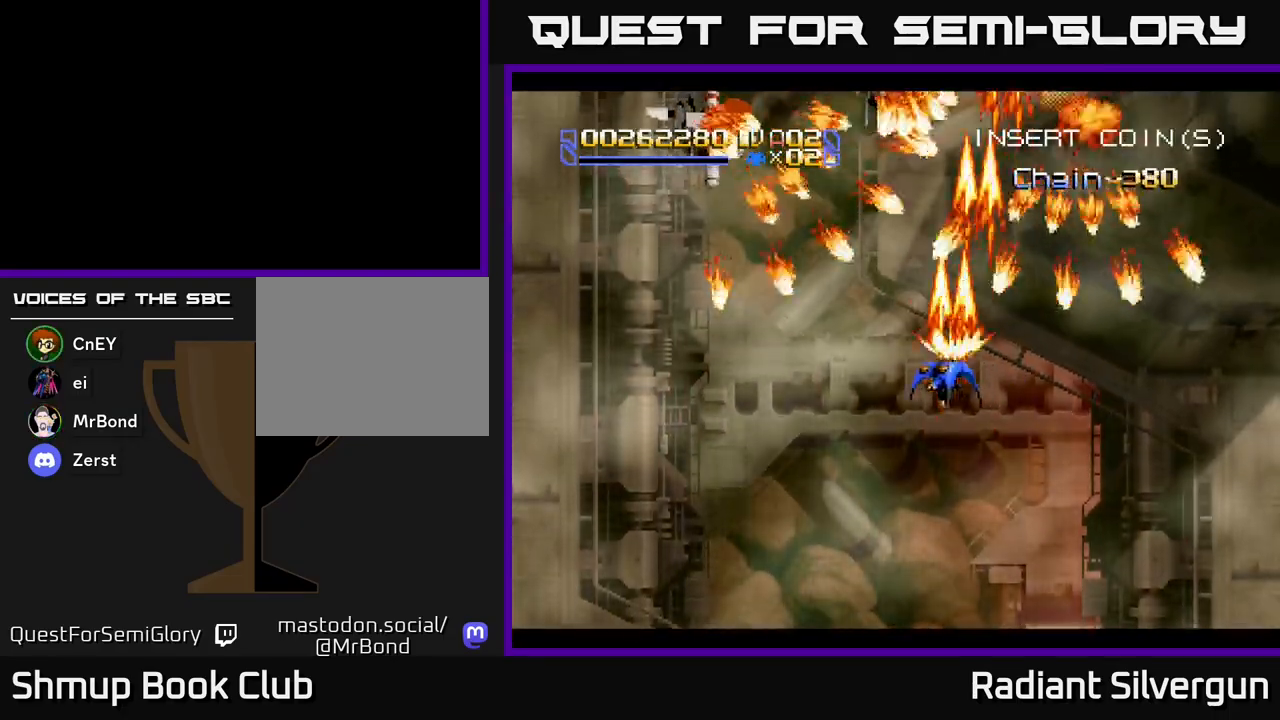
{"dt_ms": 500, "buttons": ["A", "DPAD_DOWN"], "left_stick": "center", "events": [[150, "DPAD_DOWN", "down"], [167, "DPAD_LEFT", "up"]]}